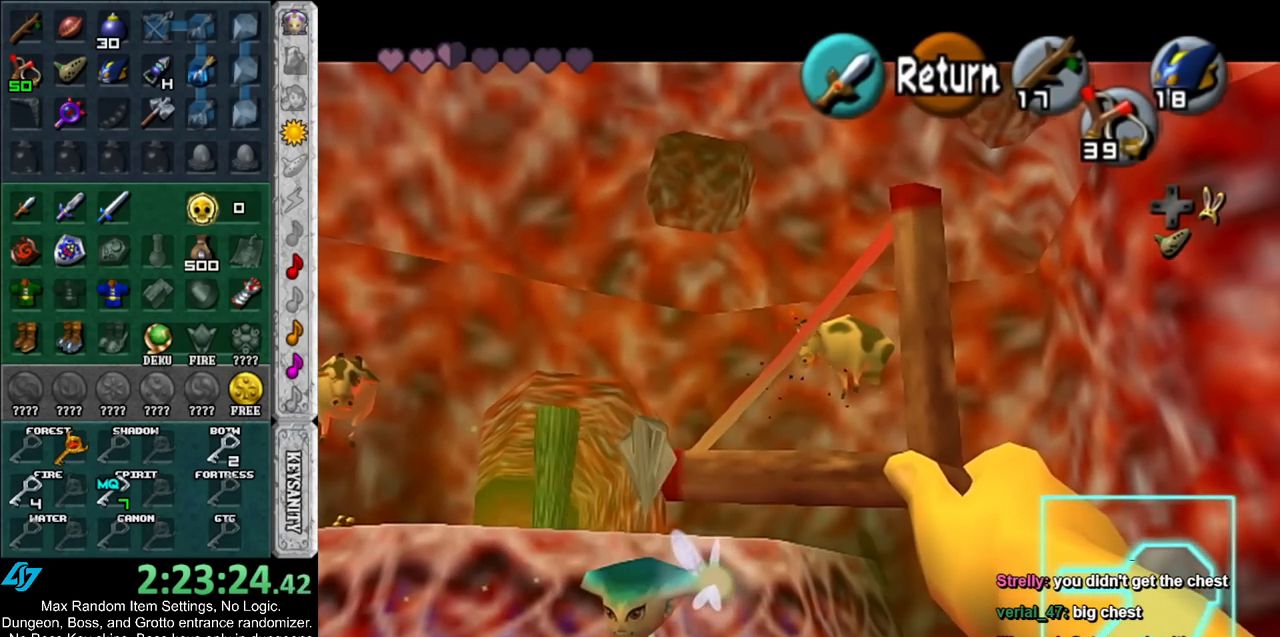
Gameplay with a controller (Nintendo layout); each line is a JSON object with the inputs held at the frame after it. "events" lists button and stick changes between this image and that frame as [ms after this image, input, new state], when the widget could be followed in between. Not read: L3 R3.
{"buttons": [], "left_stick": "center", "right_stick": "center", "events": [[233, "A", "down"], [333, "A", "up"]]}
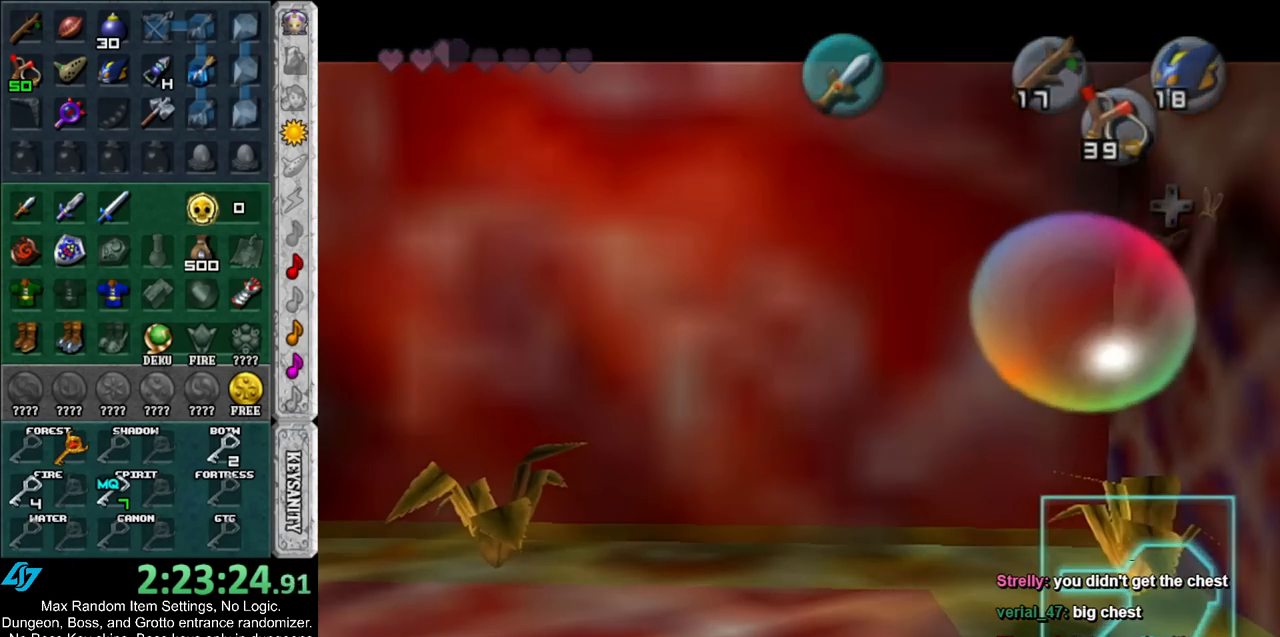
{"buttons": [], "left_stick": "center", "right_stick": "center", "events": []}
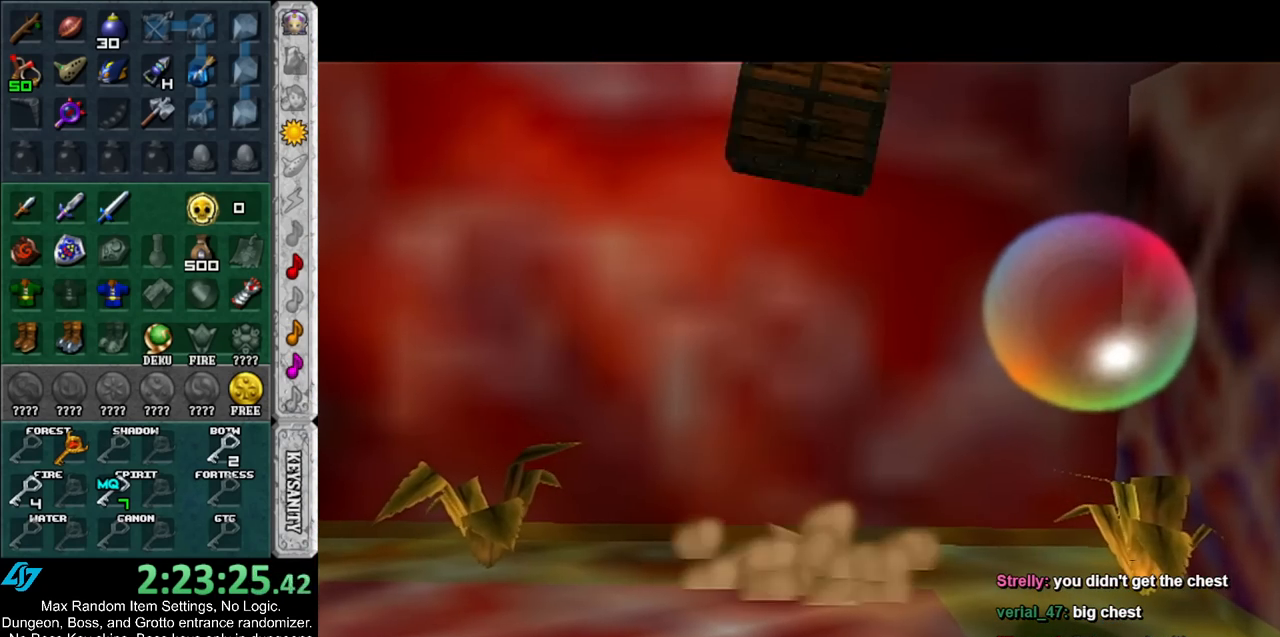
{"buttons": [], "left_stick": "center", "right_stick": "center", "events": []}
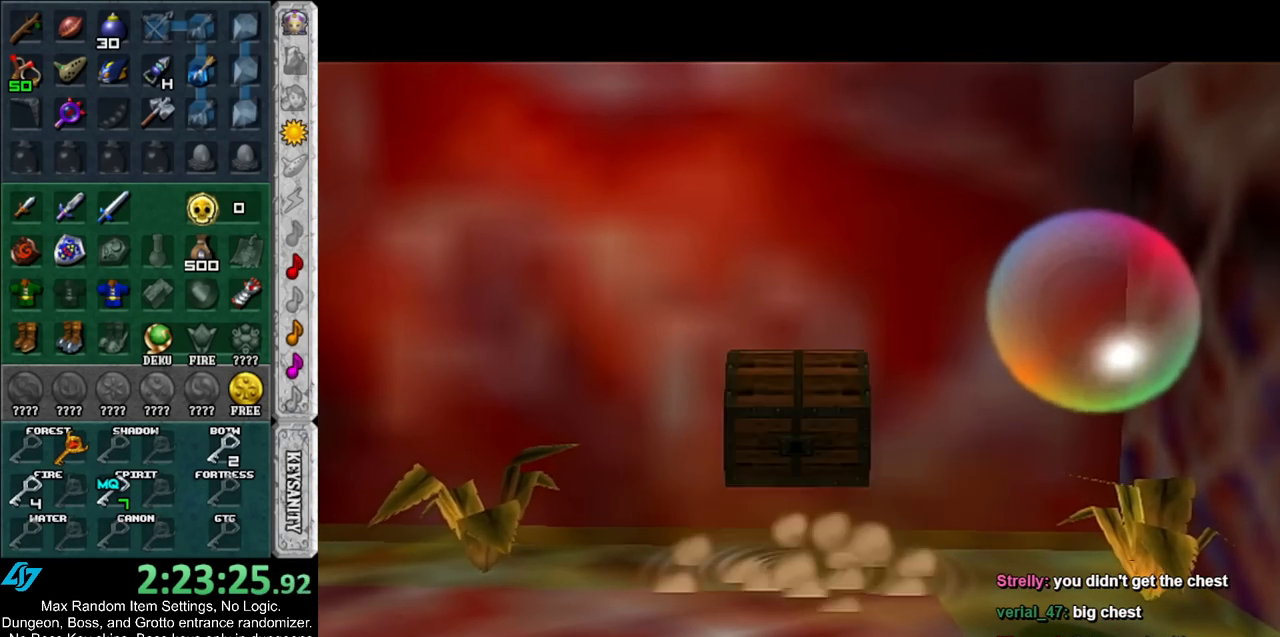
{"buttons": ["L1"], "left_stick": "center", "right_stick": "center", "events": [[333, "left_stick", "down"], [450, "L1", "down"], [450, "left_stick", "center"]]}
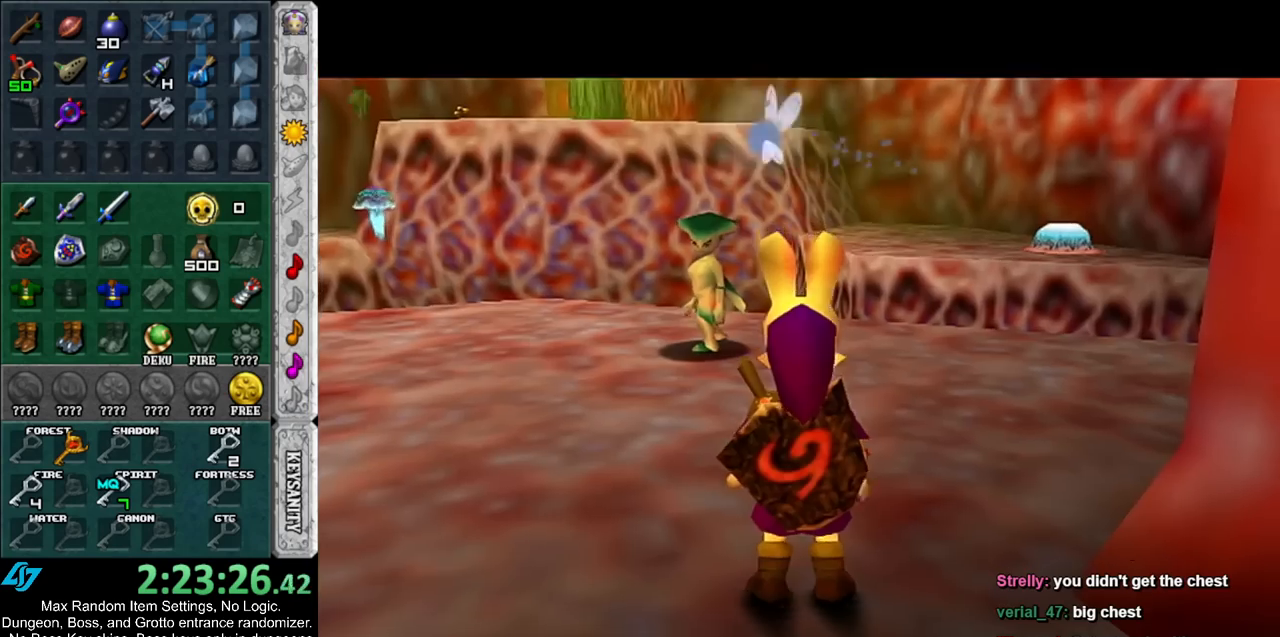
{"buttons": [], "left_stick": "center", "right_stick": "center", "events": [[133, "L1", "up"]]}
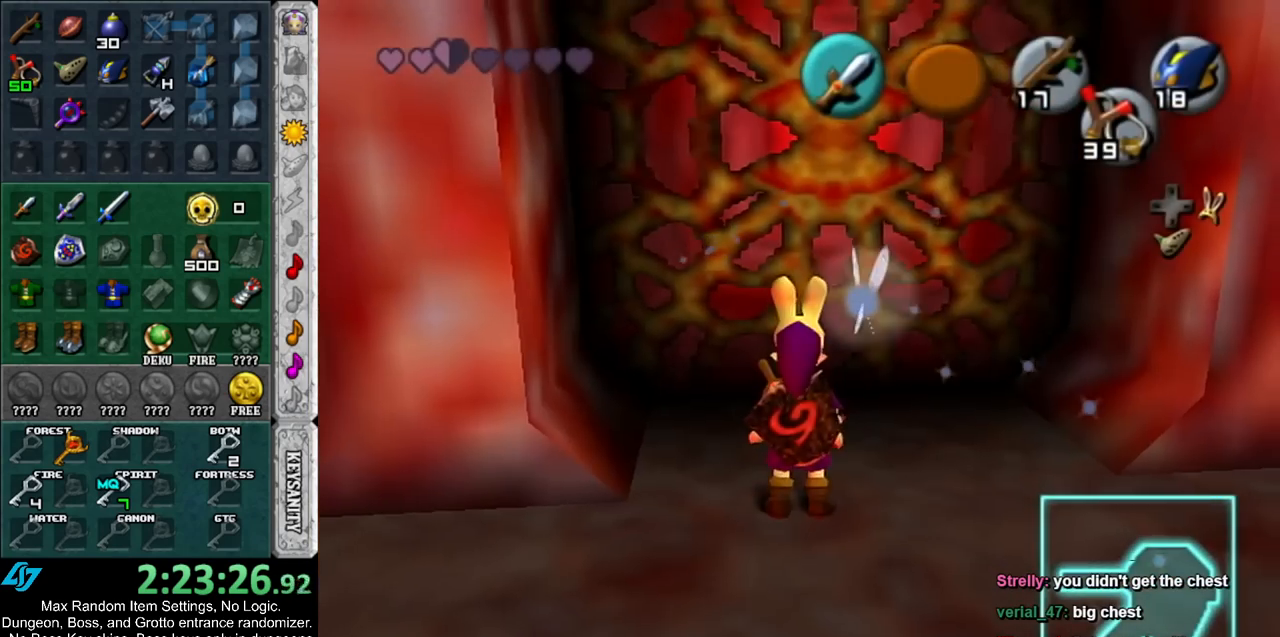
{"buttons": [], "left_stick": "up", "right_stick": "center", "events": [[50, "left_stick", "down-right"], [133, "L1", "down"], [183, "left_stick", "center"], [317, "L1", "up"], [483, "left_stick", "up"]]}
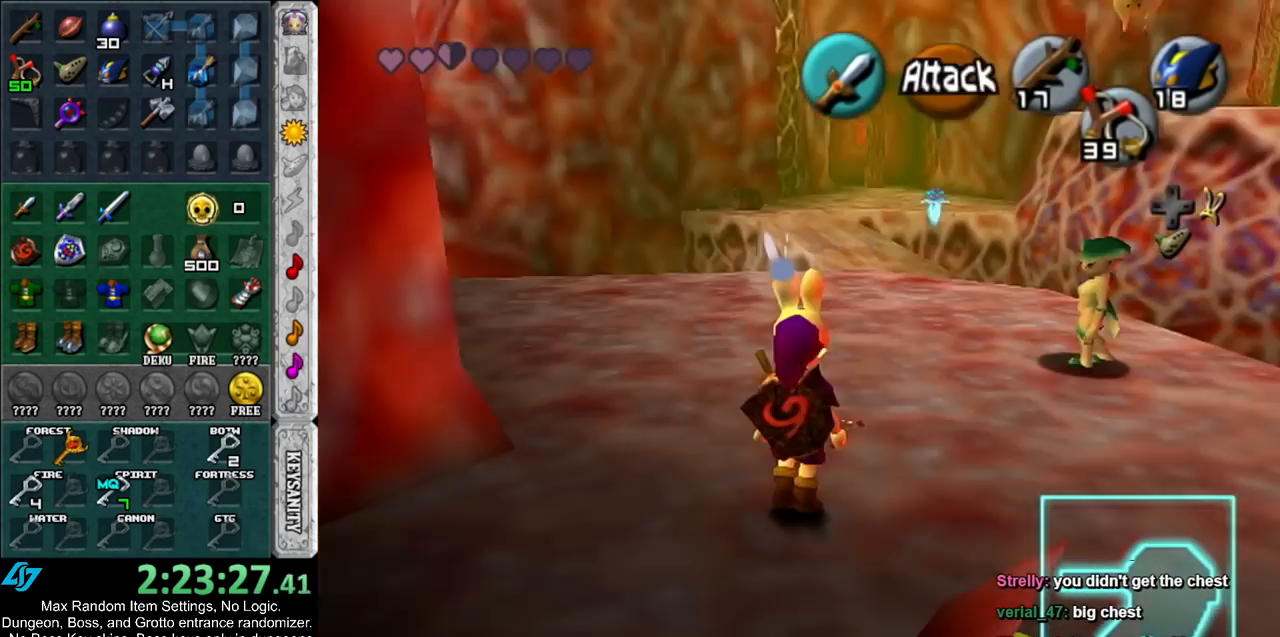
{"buttons": [], "left_stick": "up", "right_stick": "center", "events": []}
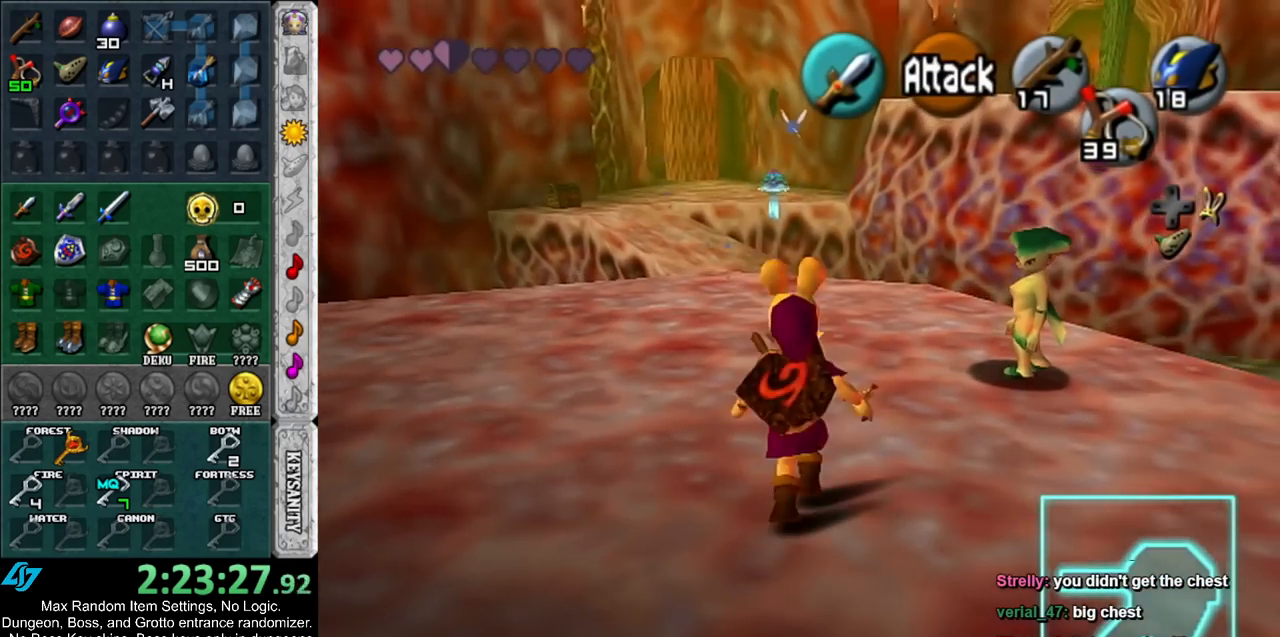
{"buttons": [], "left_stick": "right", "right_stick": "center", "events": [[167, "left_stick", "up-right"], [267, "left_stick", "right"]]}
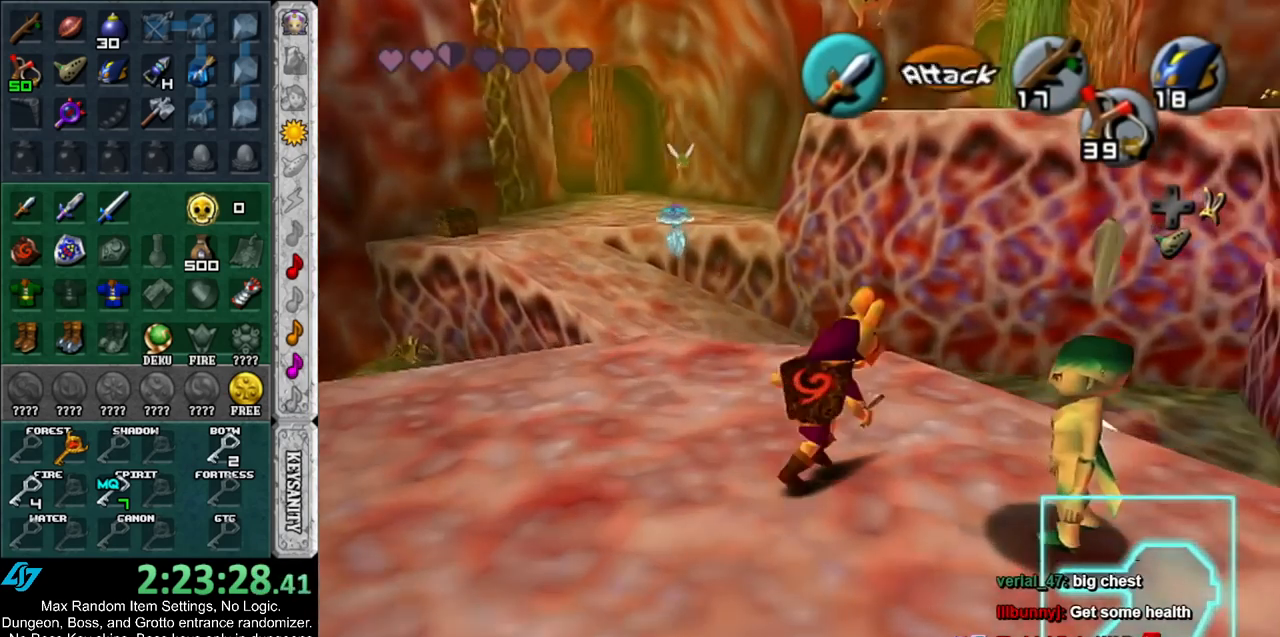
{"buttons": [], "left_stick": "right", "right_stick": "center", "events": []}
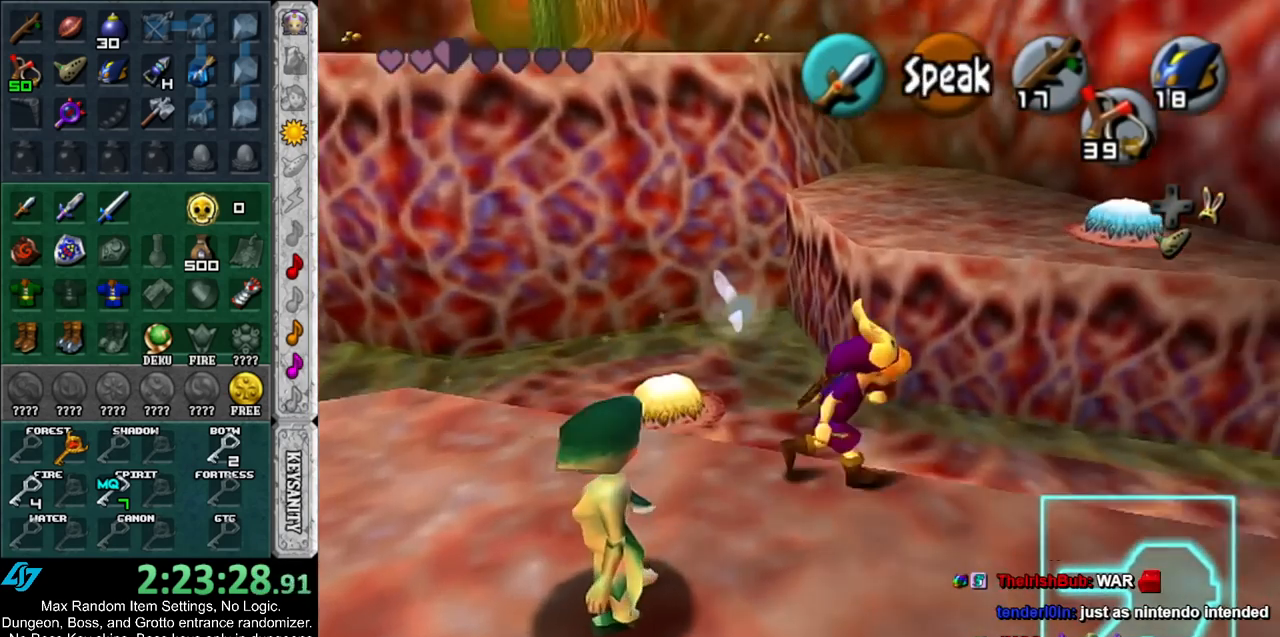
{"buttons": [], "left_stick": "up", "right_stick": "center", "events": [[17, "left_stick", "up-right"], [450, "left_stick", "up"]]}
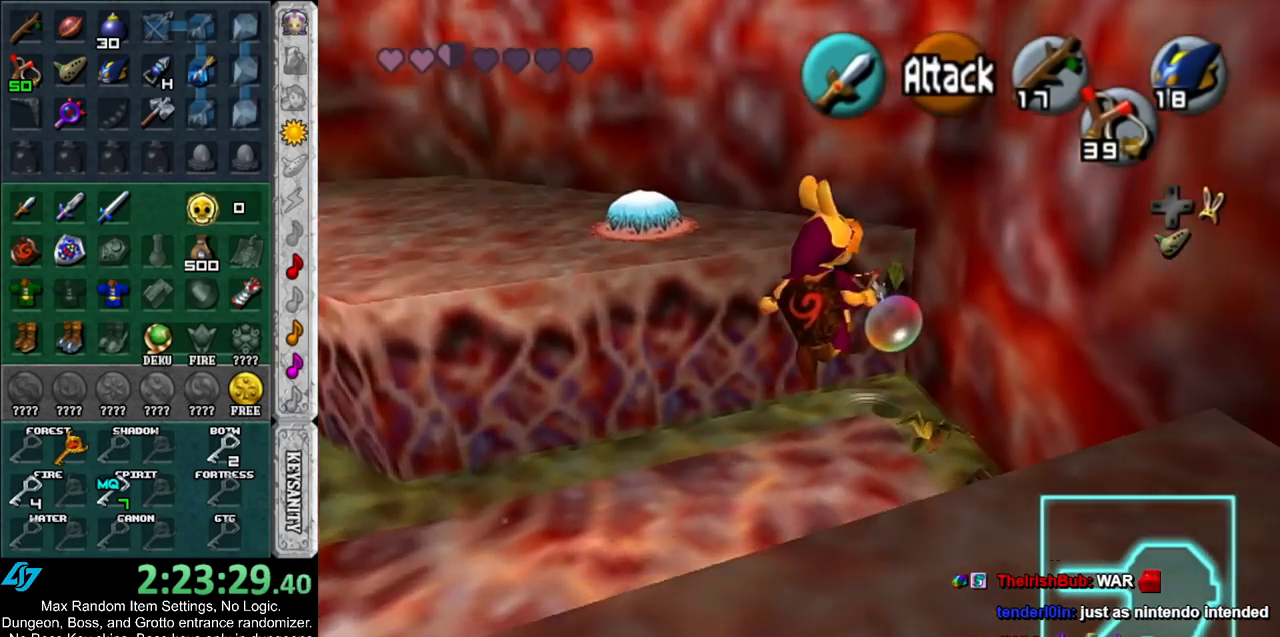
{"buttons": [], "left_stick": "center", "right_stick": "center", "events": [[117, "left_stick", "center"]]}
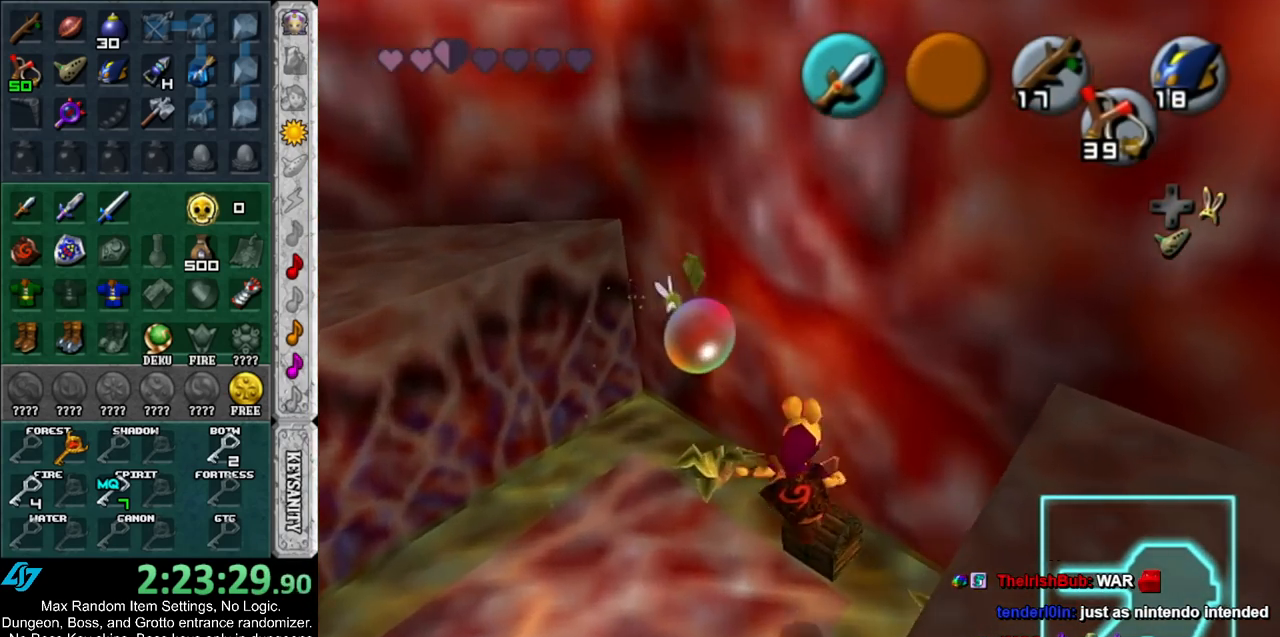
{"buttons": [], "left_stick": "center", "right_stick": "center", "events": [[83, "A", "down"], [167, "A", "up"], [233, "A", "down"], [300, "A", "up"], [367, "A", "down"], [450, "A", "up"]]}
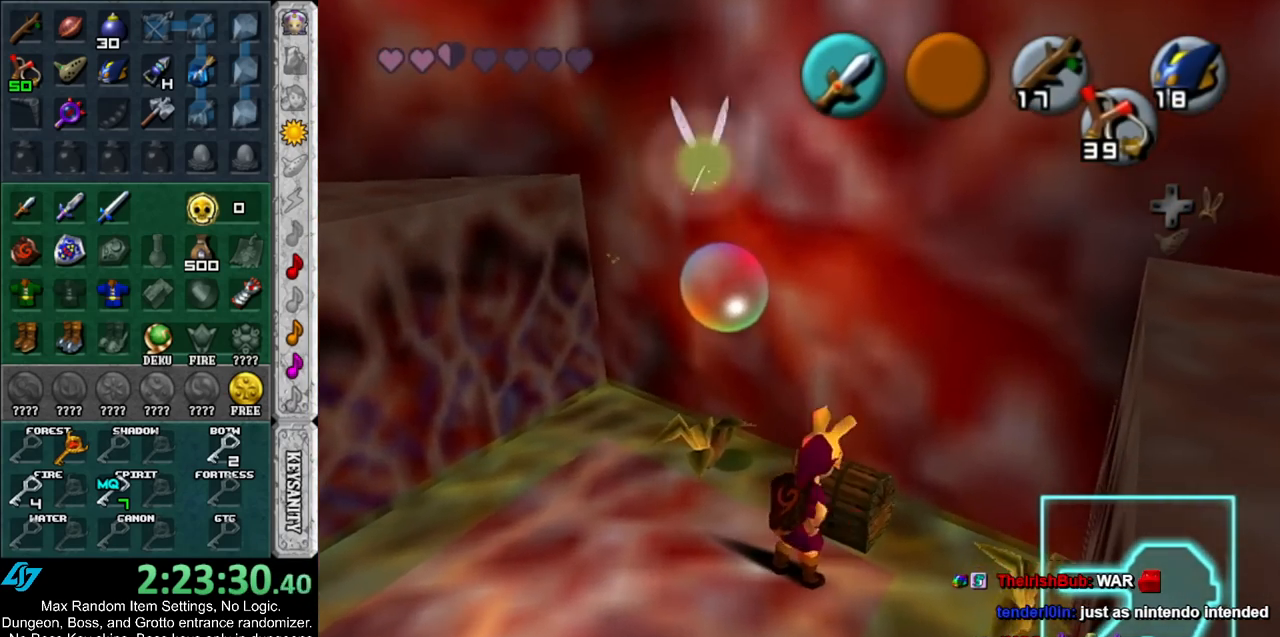
{"buttons": [], "left_stick": "center", "right_stick": "center", "events": []}
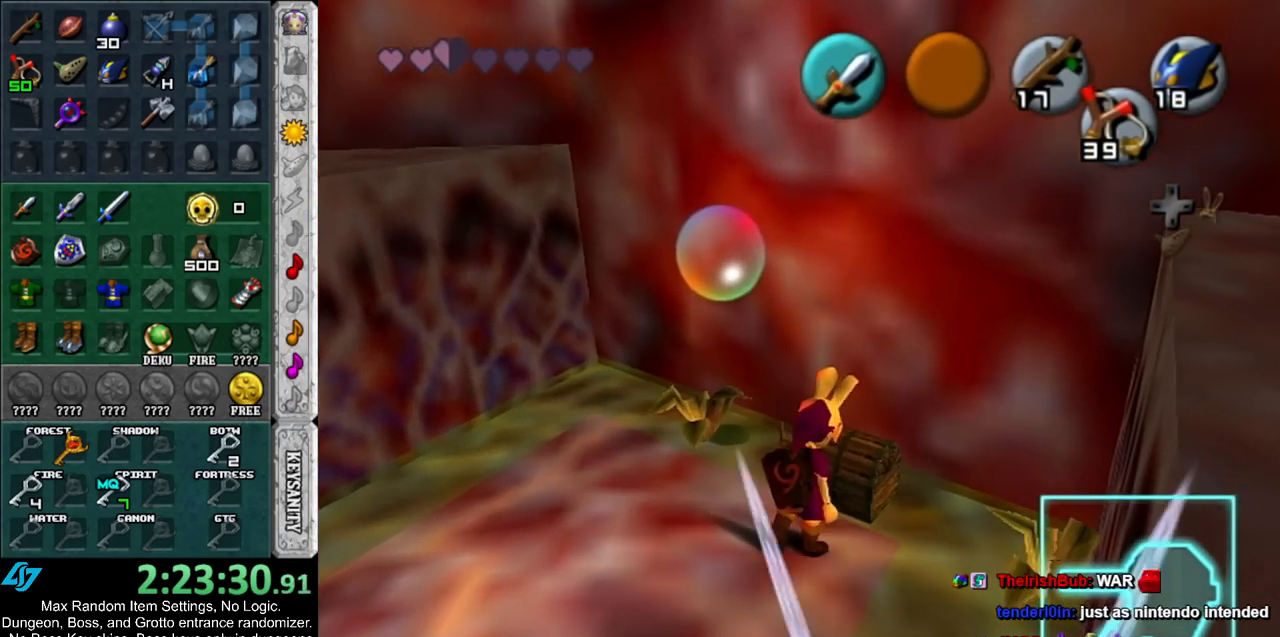
{"buttons": [], "left_stick": "center", "right_stick": "center", "events": []}
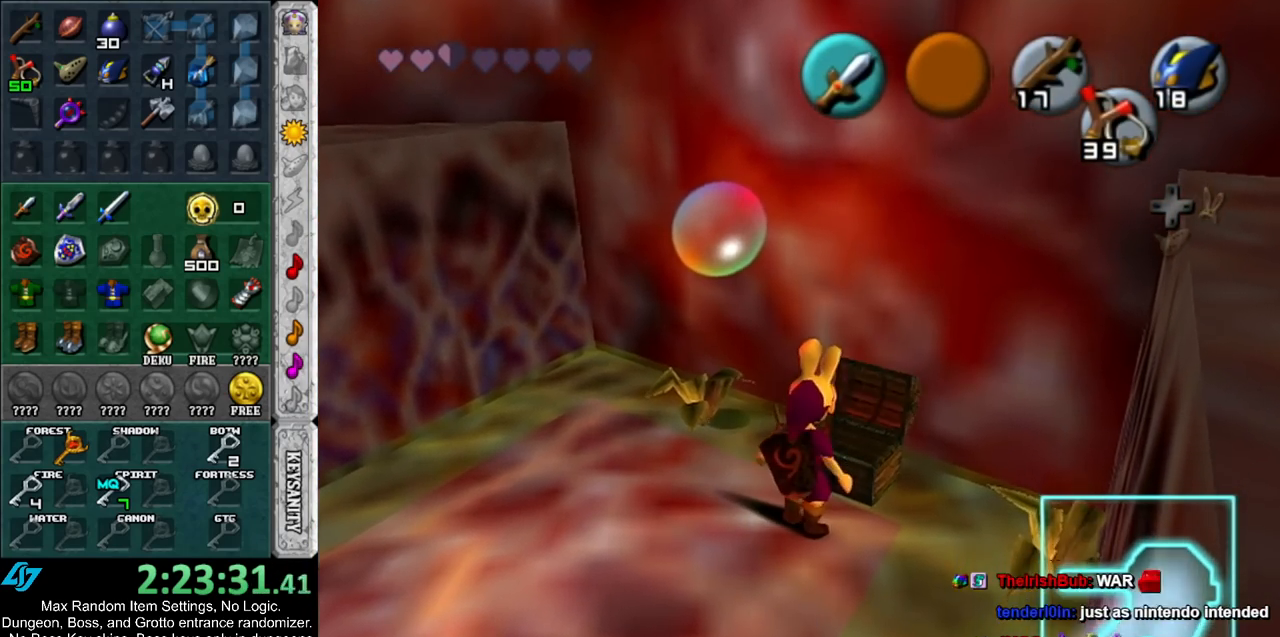
{"buttons": [], "left_stick": "center", "right_stick": "center", "events": []}
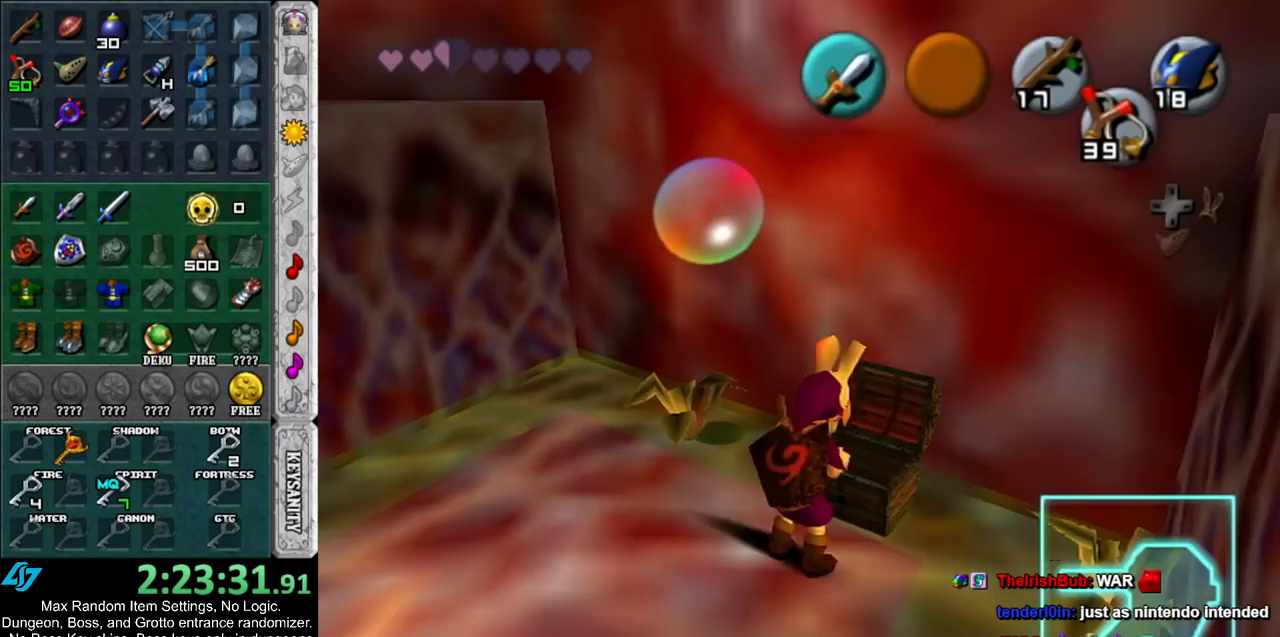
{"buttons": [], "left_stick": "center", "right_stick": "center", "events": []}
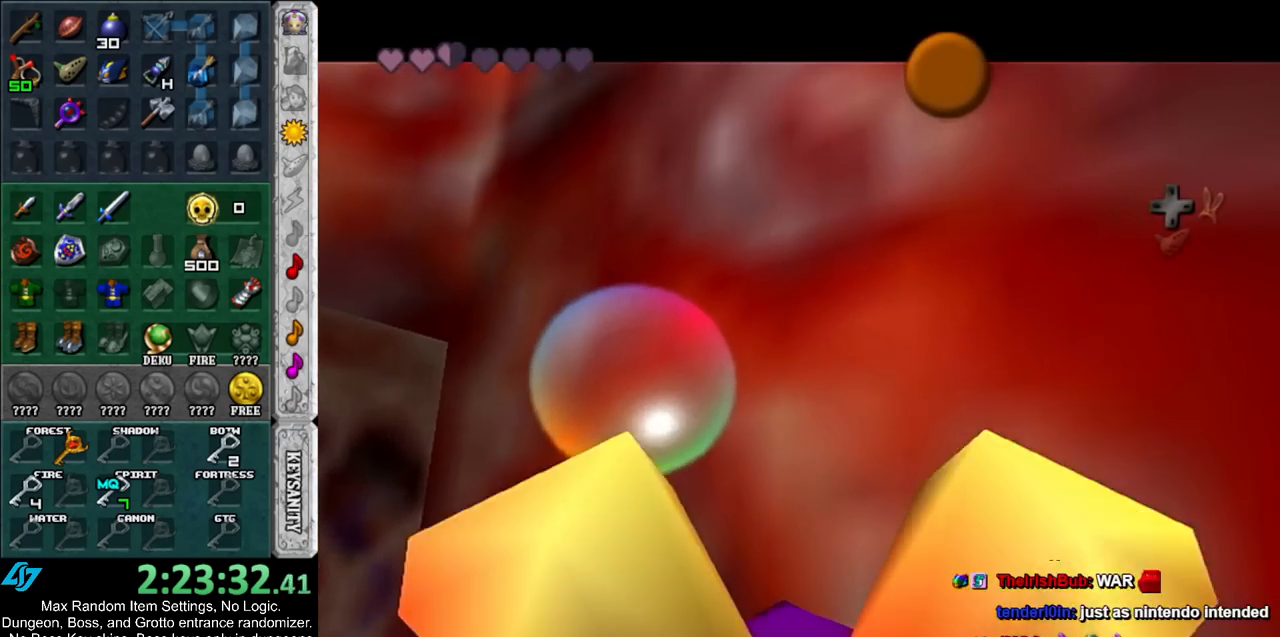
{"buttons": [], "left_stick": "down-left", "right_stick": "center", "events": [[100, "left_stick", "down-left"], [200, "A", "down"], [200, "B", "down"], [300, "A", "up"], [300, "B", "up"], [350, "B", "down"], [383, "A", "down"], [450, "A", "up"], [450, "B", "up"]]}
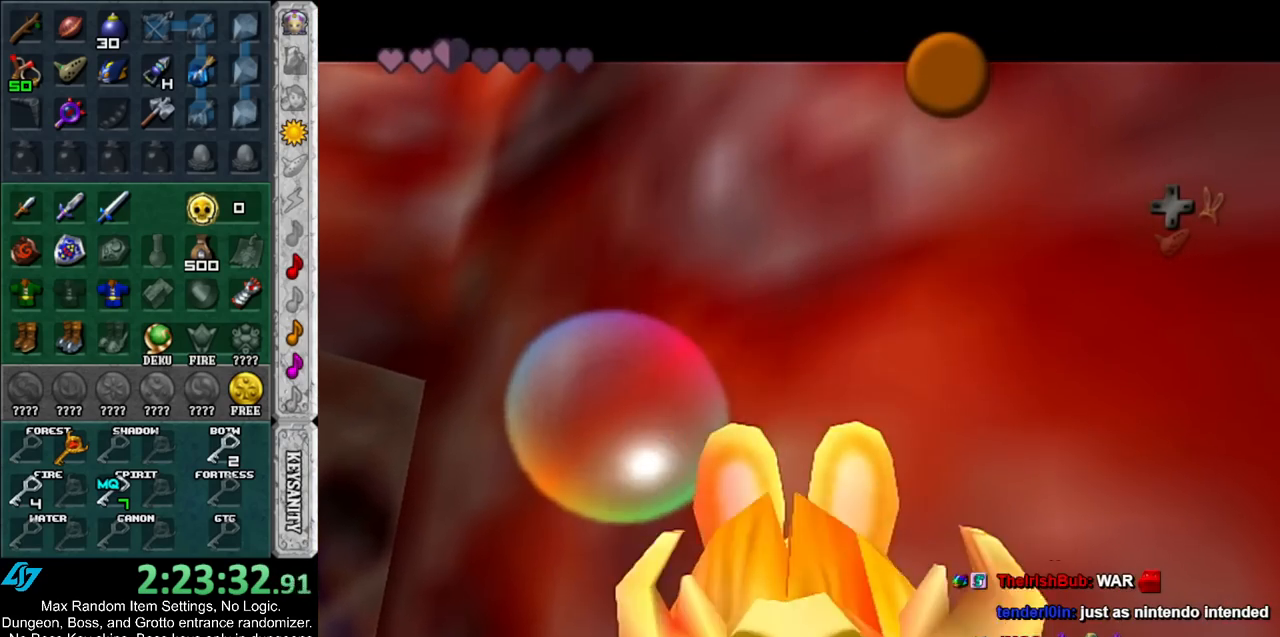
{"buttons": [], "left_stick": "down-left", "right_stick": "center", "events": [[50, "A", "down"], [50, "B", "down"], [100, "A", "up"], [100, "B", "up"], [200, "A", "down"], [200, "B", "down"], [267, "B", "up"], [300, "A", "up"], [350, "A", "down"], [350, "B", "down"], [450, "A", "up"], [450, "B", "up"]]}
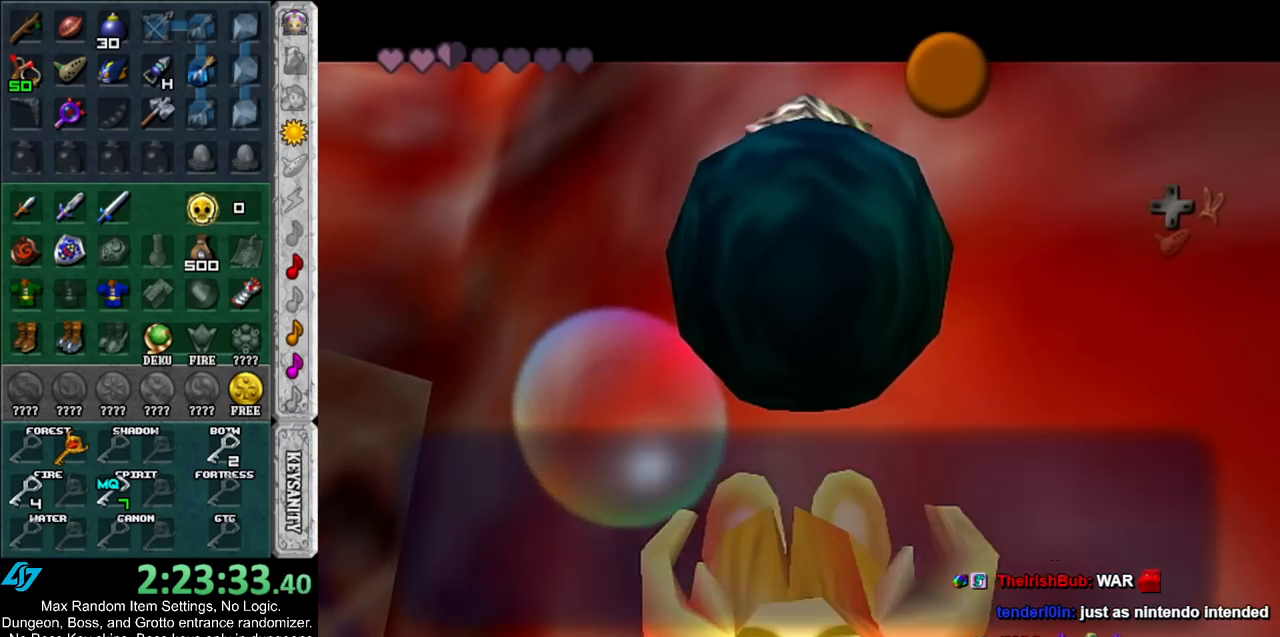
{"buttons": [], "left_stick": "down-left", "right_stick": "center", "events": [[183, "A", "down"], [183, "B", "down"], [267, "A", "up"], [267, "B", "up"]]}
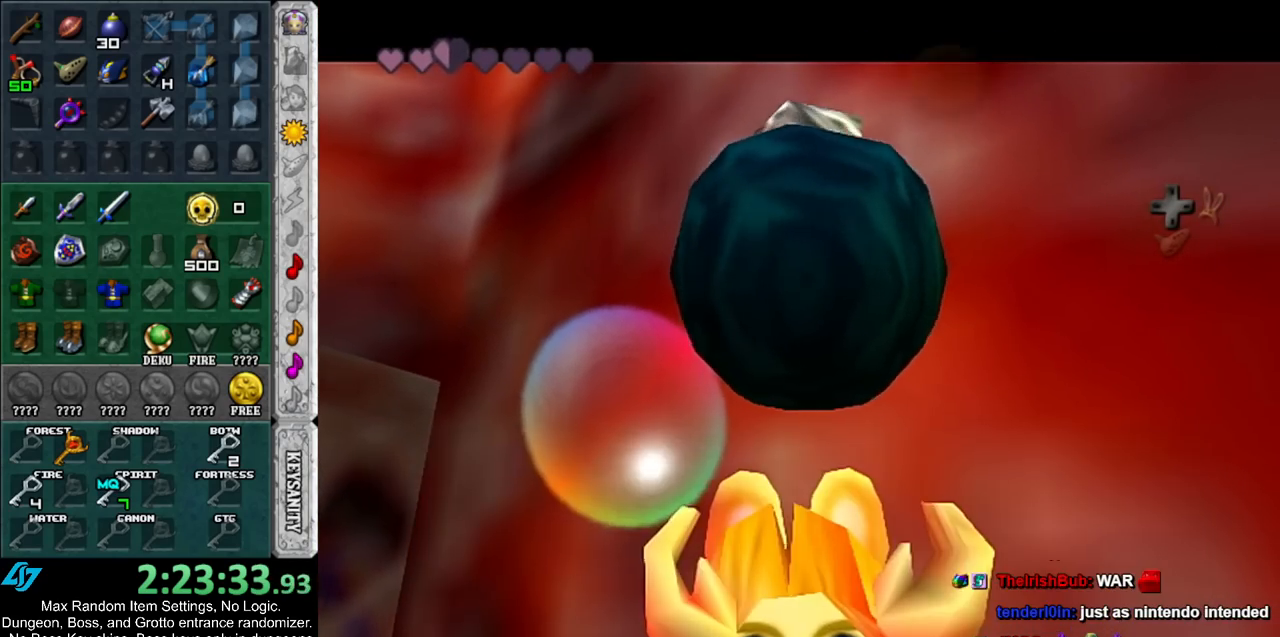
{"buttons": [], "left_stick": "up", "right_stick": "center", "events": [[133, "L1", "down"], [200, "left_stick", "center"], [300, "L1", "up"], [383, "left_stick", "up"]]}
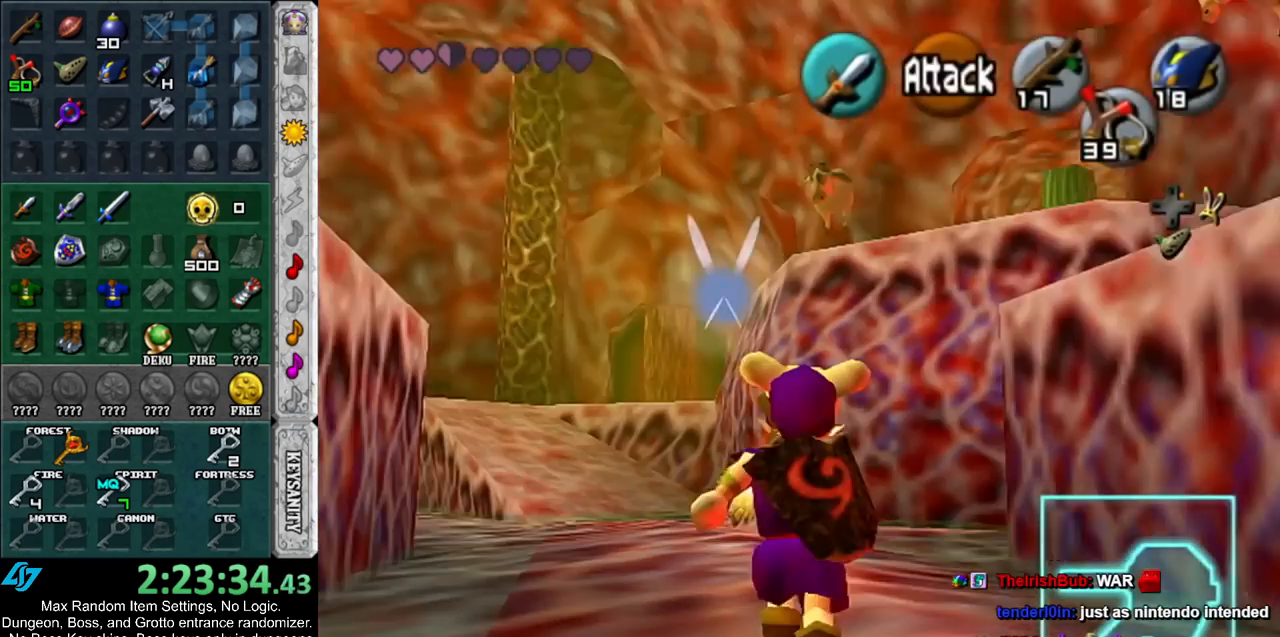
{"buttons": [], "left_stick": "up", "right_stick": "center", "events": []}
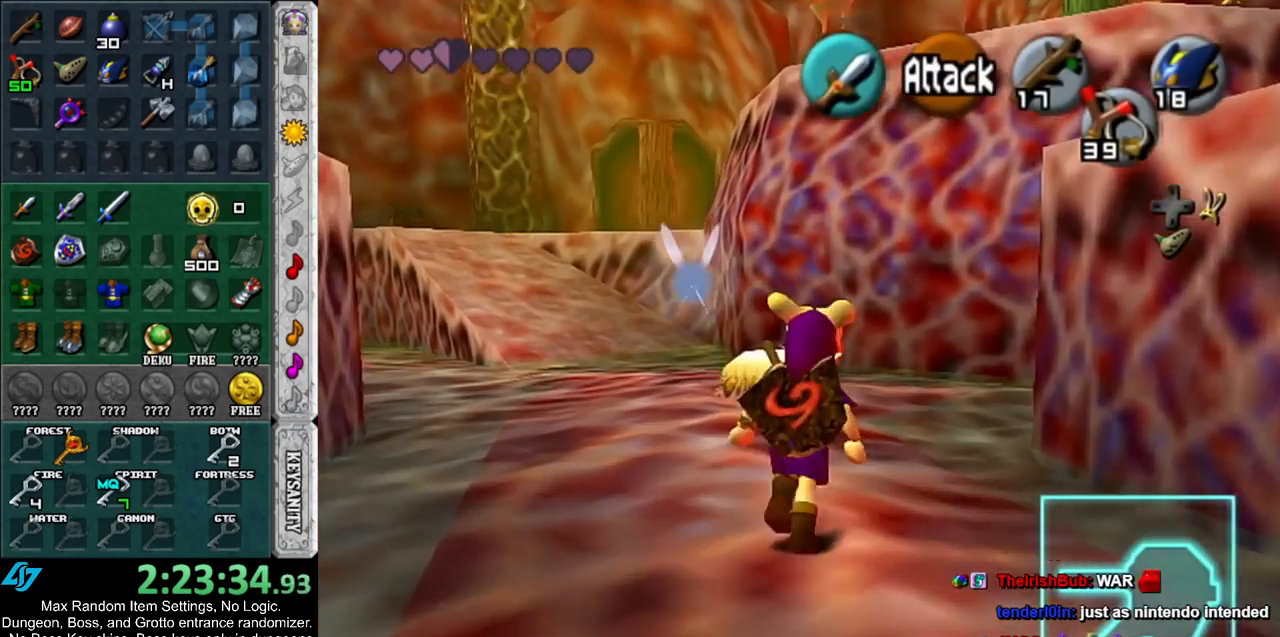
{"buttons": [], "left_stick": "up-left", "right_stick": "center", "events": [[383, "left_stick", "up-left"]]}
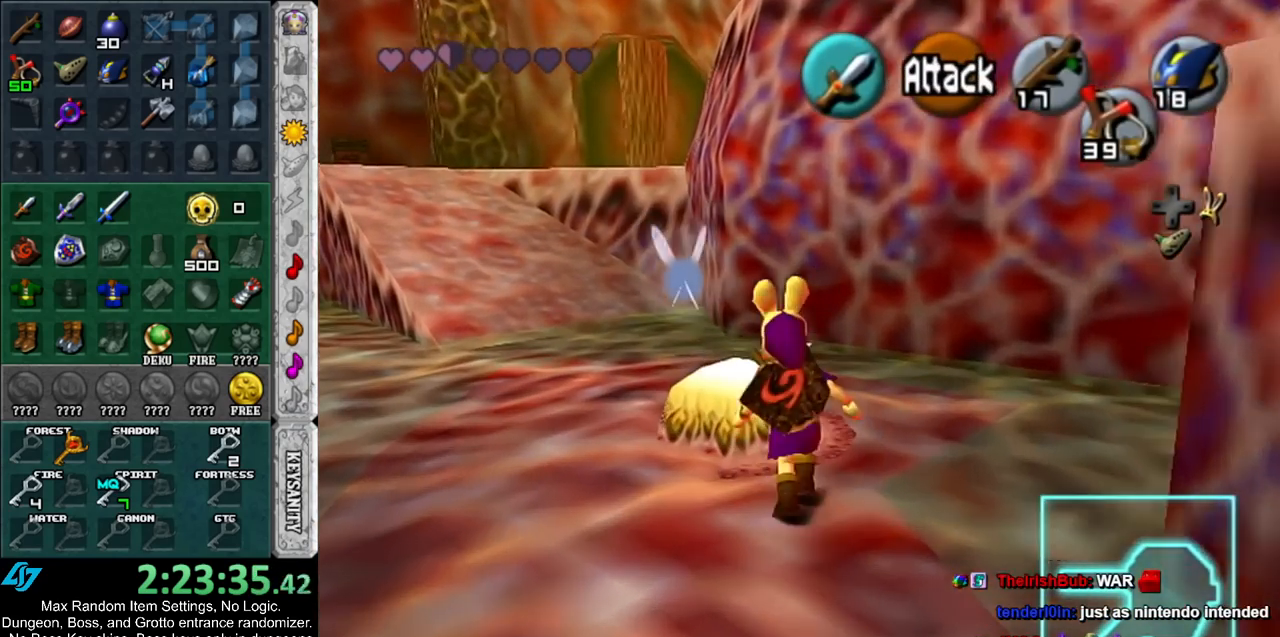
{"buttons": [], "left_stick": "center", "right_stick": "center", "events": [[67, "left_stick", "center"]]}
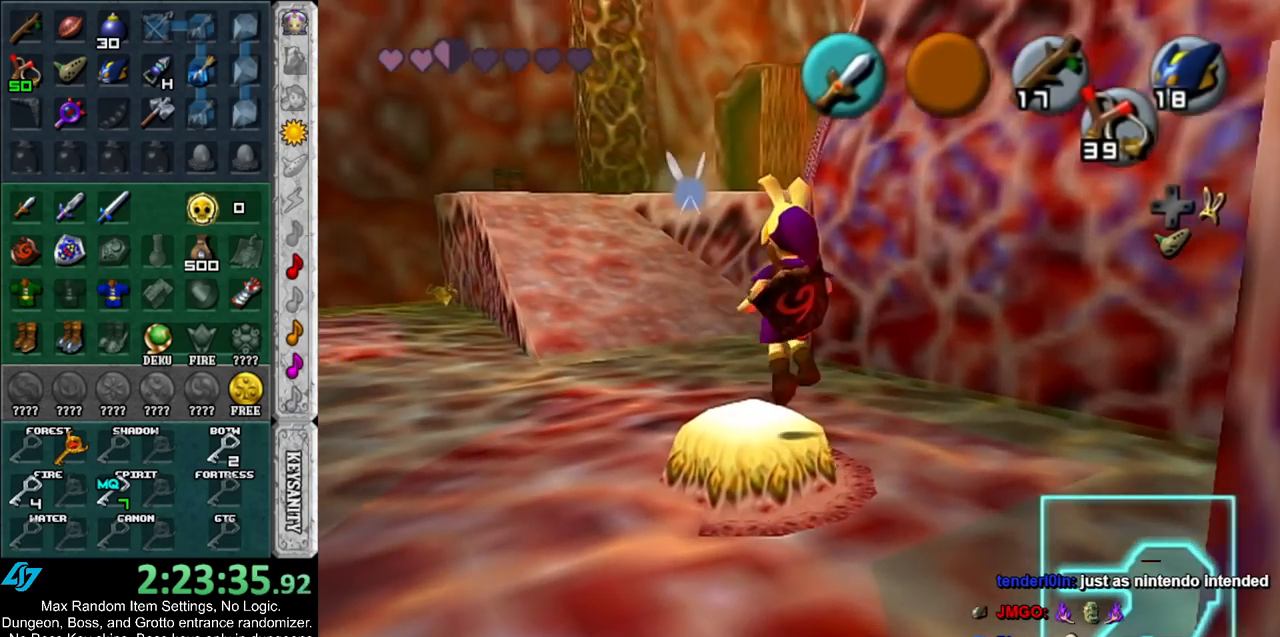
{"buttons": [], "left_stick": "center", "right_stick": "center", "events": []}
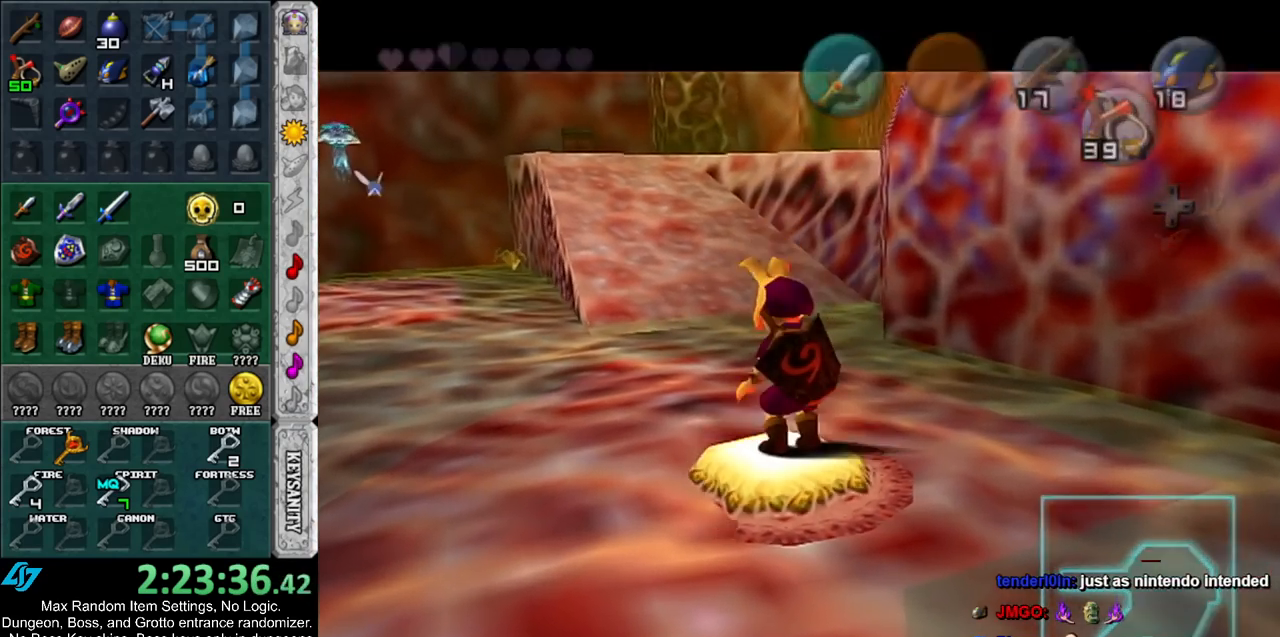
{"buttons": [], "left_stick": "center", "right_stick": "center", "events": []}
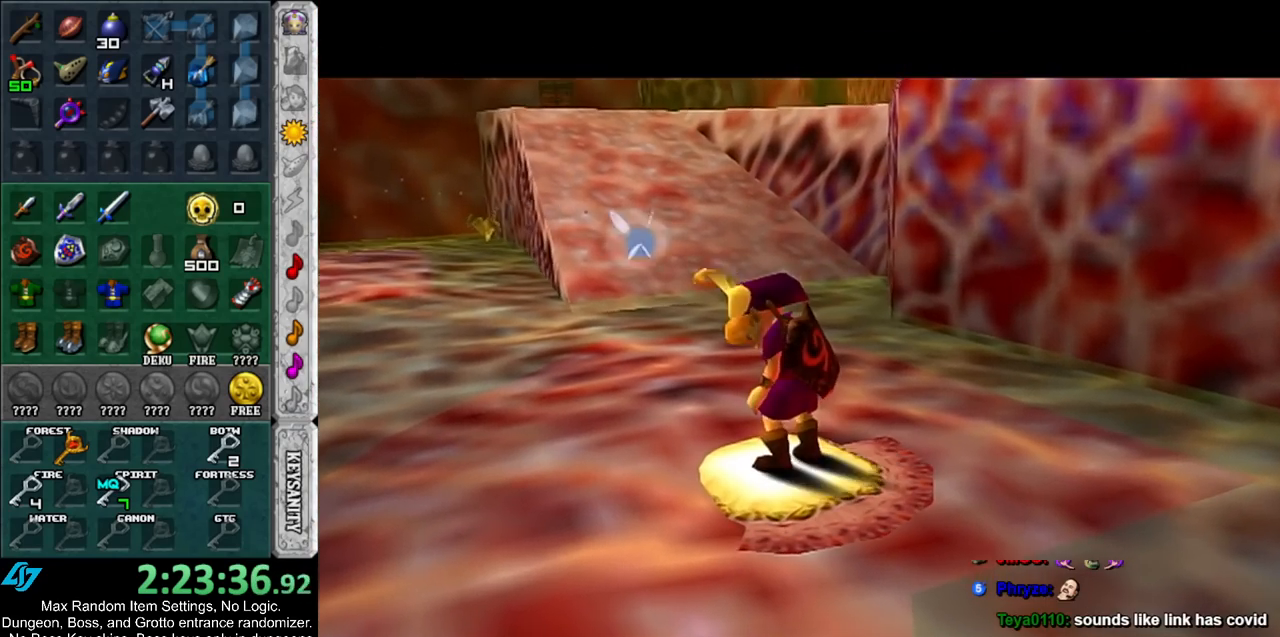
{"buttons": [], "left_stick": "center", "right_stick": "center", "events": []}
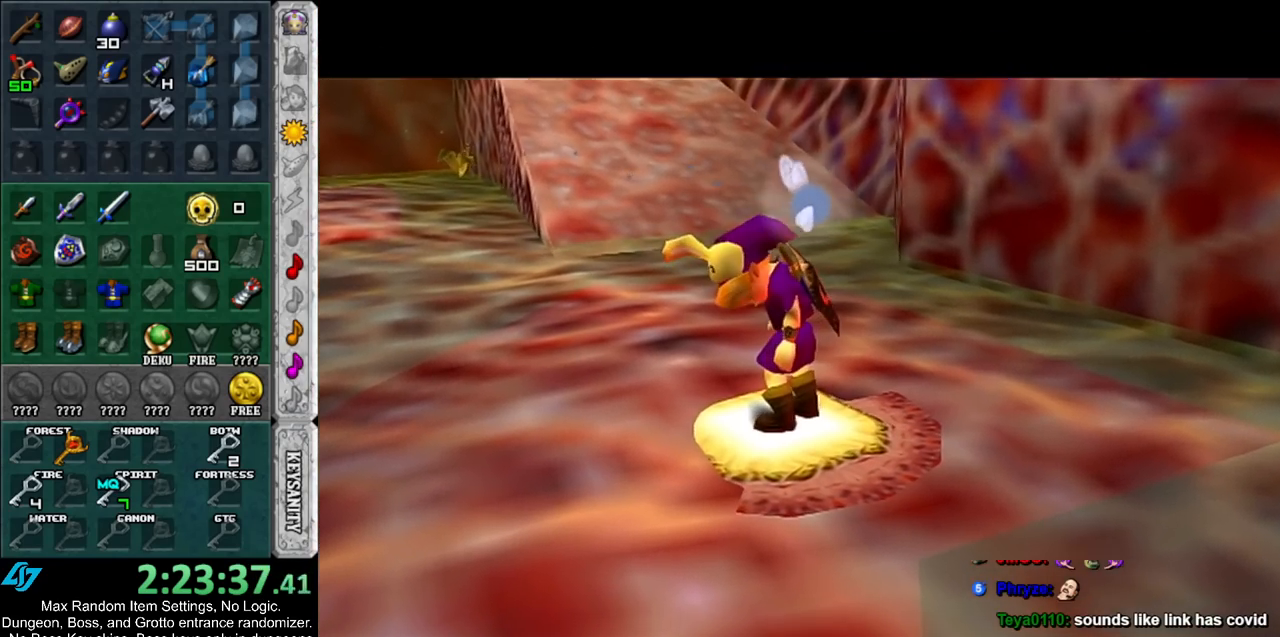
{"buttons": [], "left_stick": "center", "right_stick": "center", "events": []}
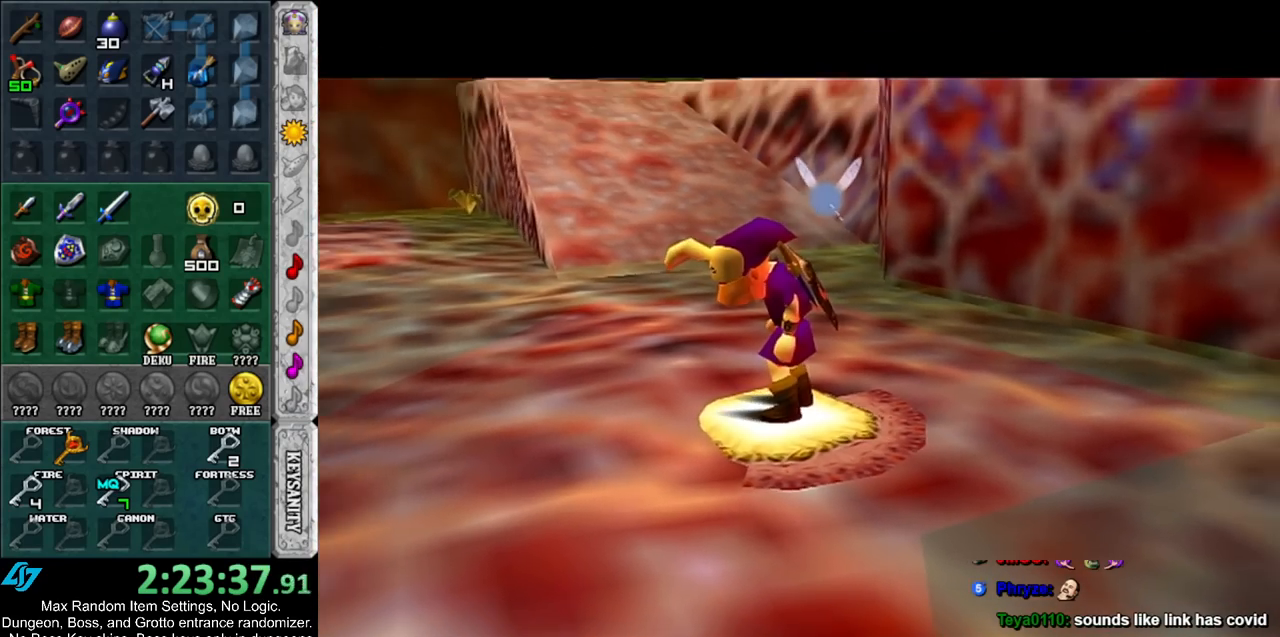
{"buttons": [], "left_stick": "down-right", "right_stick": "center", "events": [[367, "left_stick", "down-right"]]}